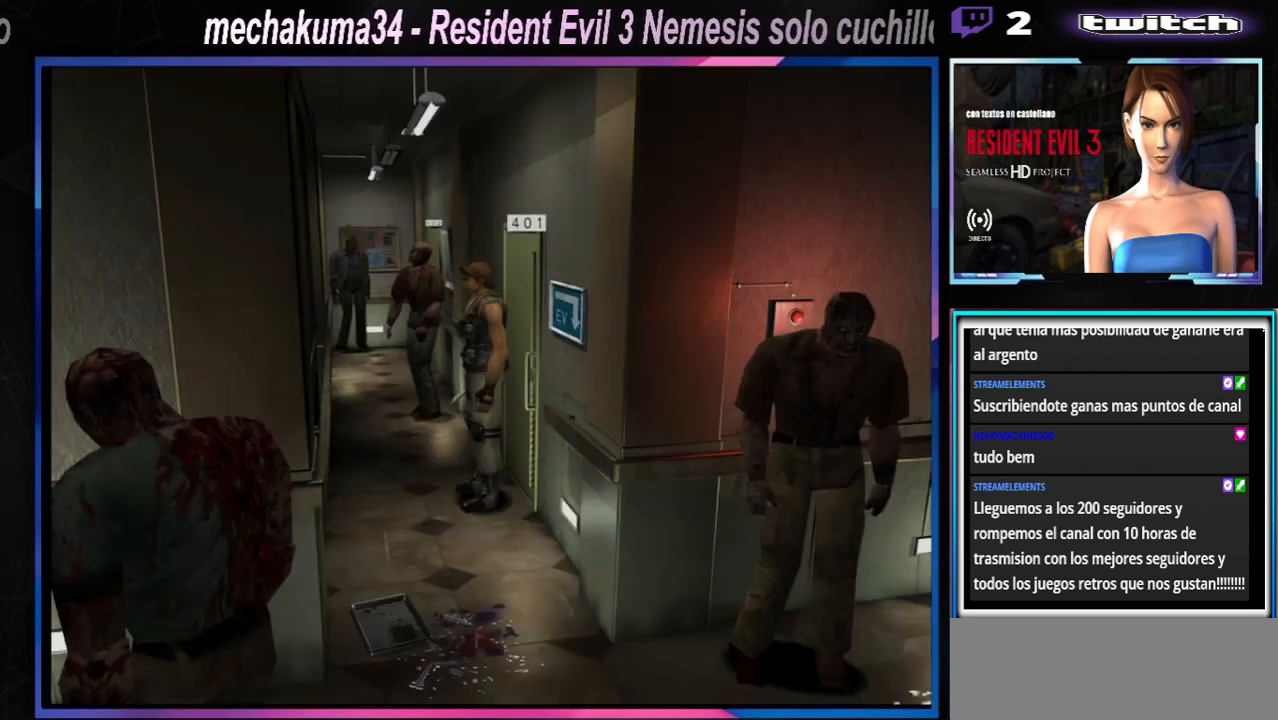
Gameplay with a controller (Xbox layout); each line is a JSON object with the inputs held at the frame after it. "events" lists button and stick changes between this image and that frame as [ms after this image, input, new state], when the widget could be followed in between. Not read: L3 R3 right_stick.
{"buttons": [], "left_stick": "center", "events": [[333, "left_stick", "right"], [467, "left_stick", "center"]]}
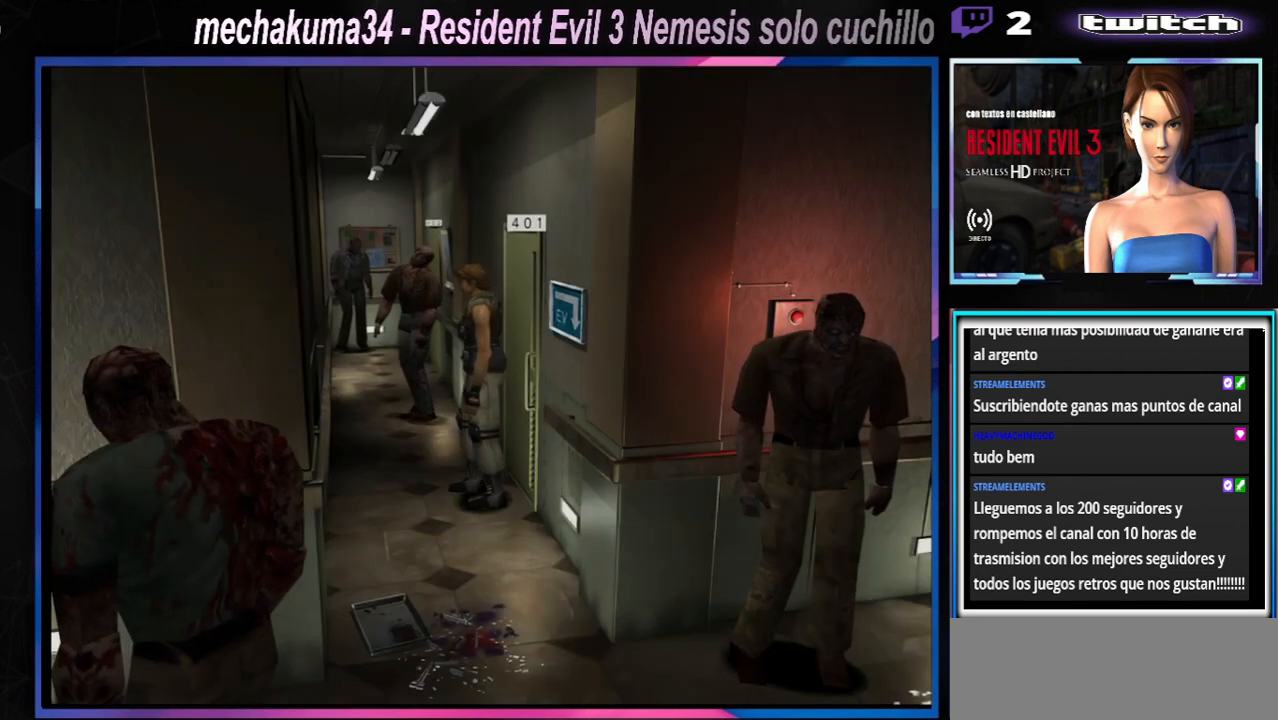
{"buttons": ["X"], "left_stick": "up", "events": [[200, "left_stick", "left"], [333, "X", "down"], [333, "left_stick", "up-left"], [500, "left_stick", "up"]]}
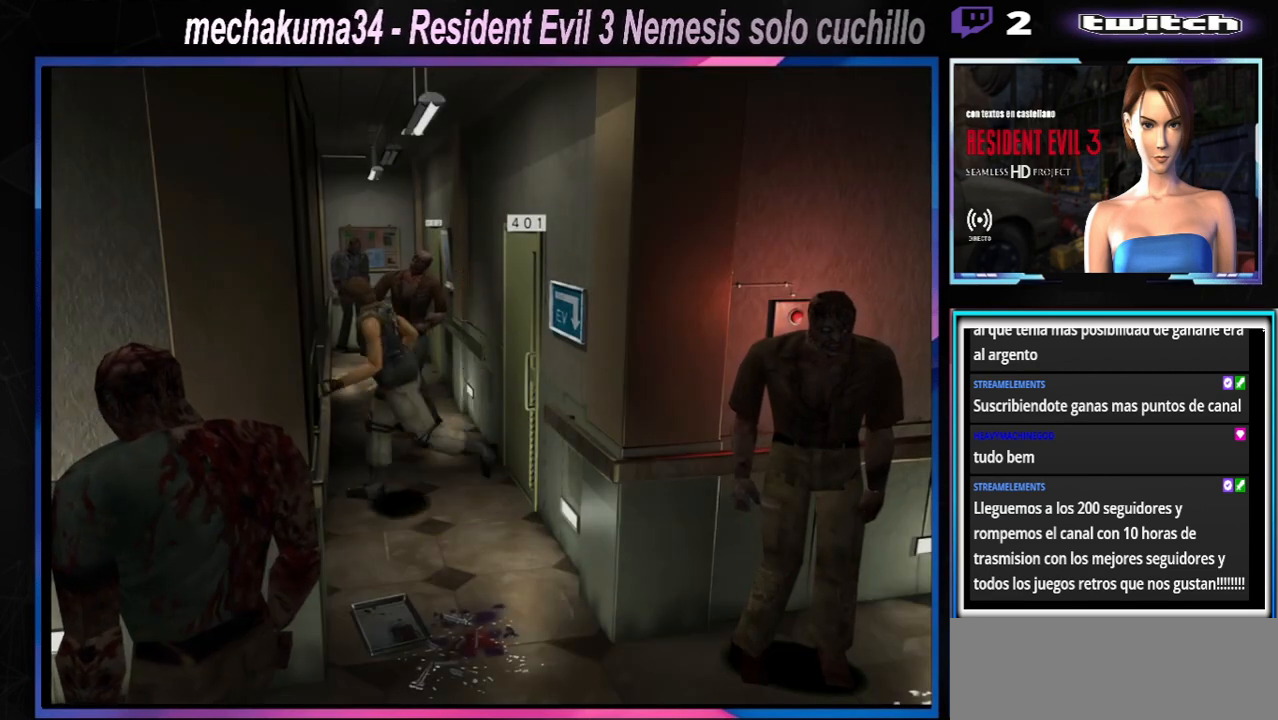
{"buttons": [], "left_stick": "center", "events": [[33, "X", "up"], [167, "left_stick", "right"], [233, "left_stick", "center"], [400, "X", "down"], [400, "left_stick", "down"], [467, "X", "up"], [500, "left_stick", "center"]]}
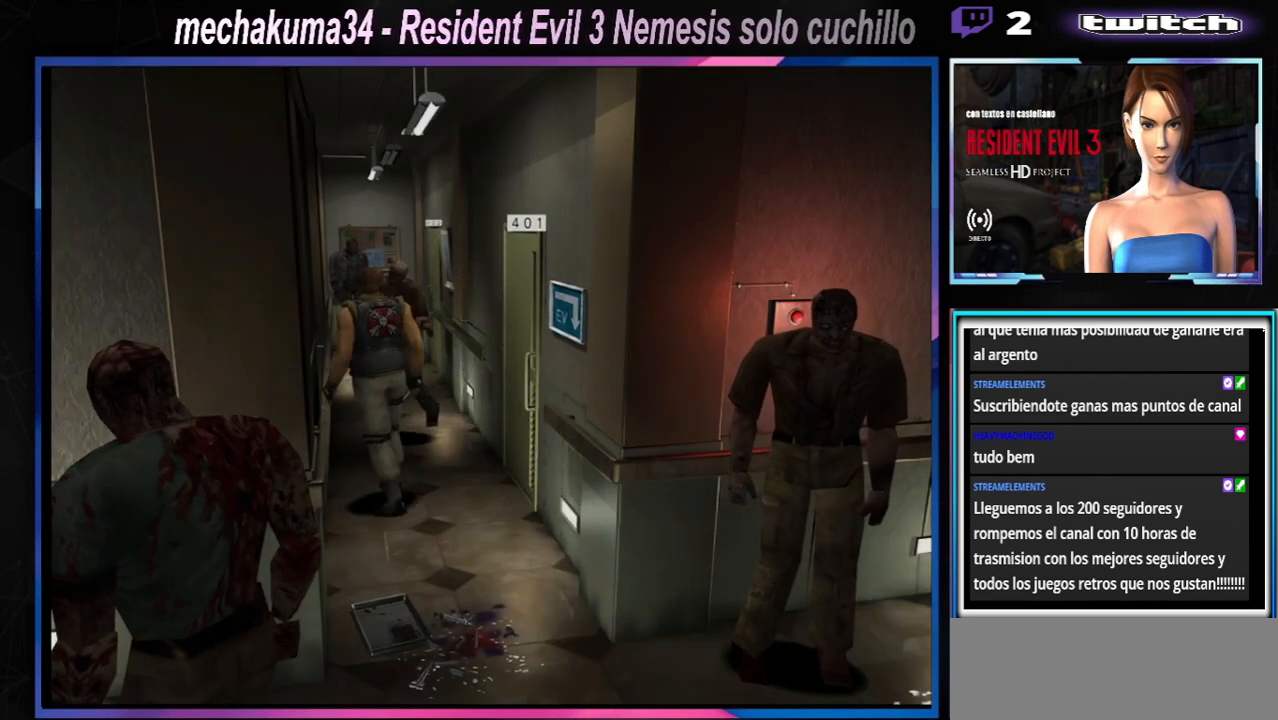
{"buttons": [], "left_stick": "left", "events": [[267, "left_stick", "left"]]}
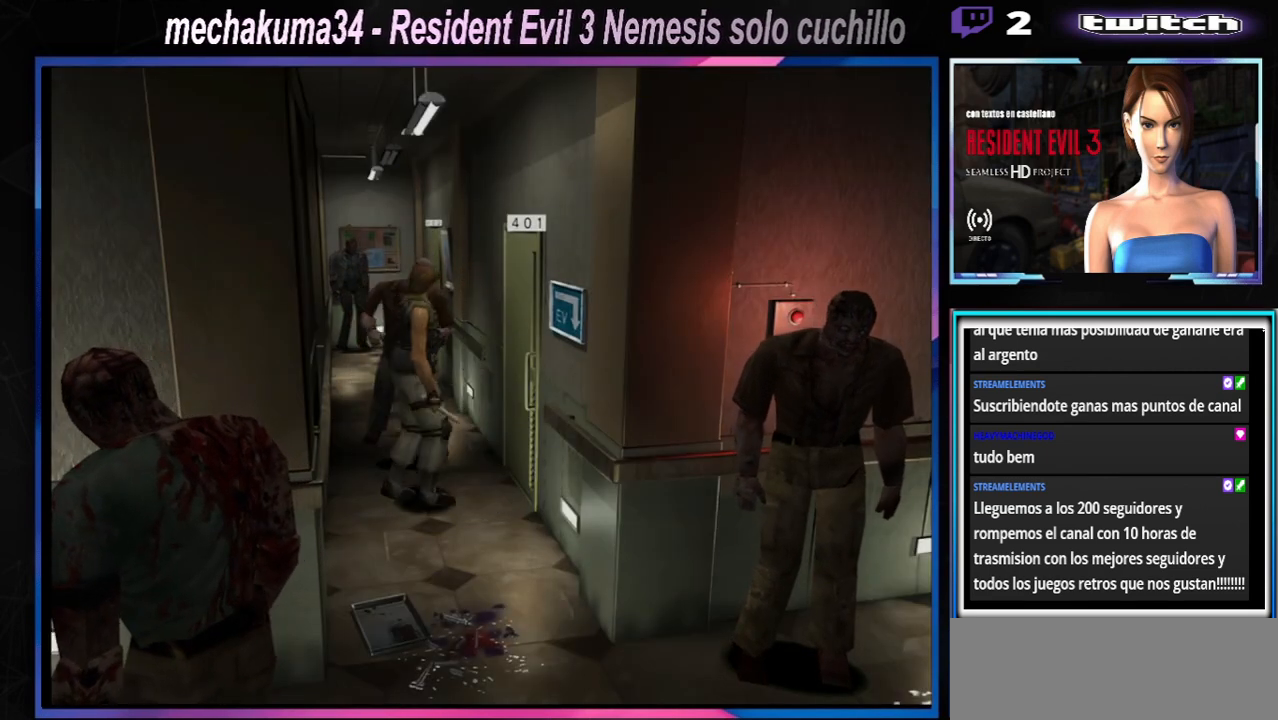
{"buttons": ["A", "X"], "left_stick": "center", "events": [[167, "A", "down"], [167, "X", "down"], [333, "A", "up"], [333, "X", "up"], [333, "left_stick", "up-right"], [400, "A", "down"], [400, "X", "down"], [400, "left_stick", "center"]]}
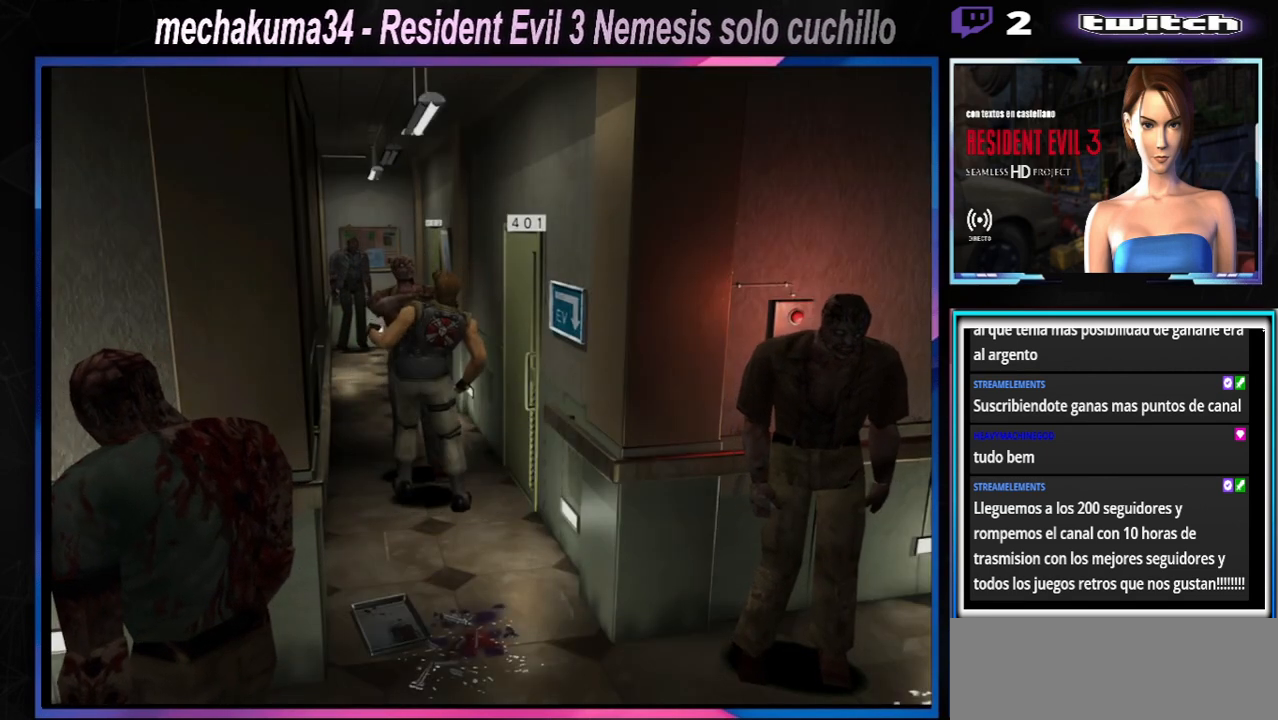
{"buttons": ["A"], "left_stick": "up-right", "events": [[33, "A", "up"], [33, "X", "up"], [100, "A", "down"], [100, "X", "down"], [133, "left_stick", "left"], [267, "left_stick", "down-right"], [333, "B", "down"], [333, "R1", "down"], [367, "left_stick", "left"], [400, "Y", "down"], [467, "B", "up"], [467, "R1", "up"], [467, "X", "up"], [467, "Y", "up"], [500, "left_stick", "up-right"]]}
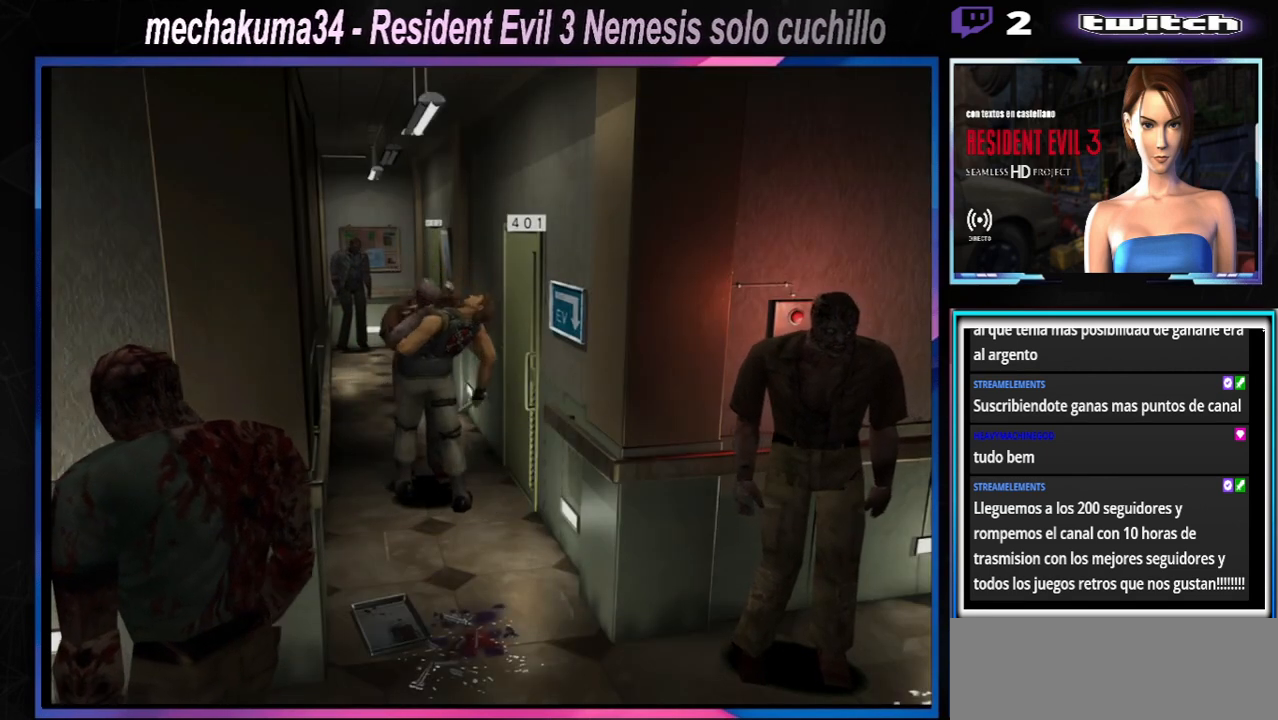
{"buttons": ["A", "B", "X", "Y"], "left_stick": "center", "events": [[33, "B", "down"], [33, "R1", "down"], [33, "X", "down"], [33, "left_stick", "up-left"], [67, "Y", "down"], [100, "left_stick", "down-left"], [133, "R1", "up"], [167, "B", "up"], [167, "X", "up"], [167, "Y", "up"], [200, "R1", "down"], [200, "X", "down"], [233, "B", "down"], [233, "Y", "down"], [267, "left_stick", "down"], [300, "R1", "up"], [333, "Y", "up"], [367, "R1", "down"], [367, "left_stick", "up"], [400, "Y", "down"], [433, "left_stick", "center"], [500, "R1", "up"]]}
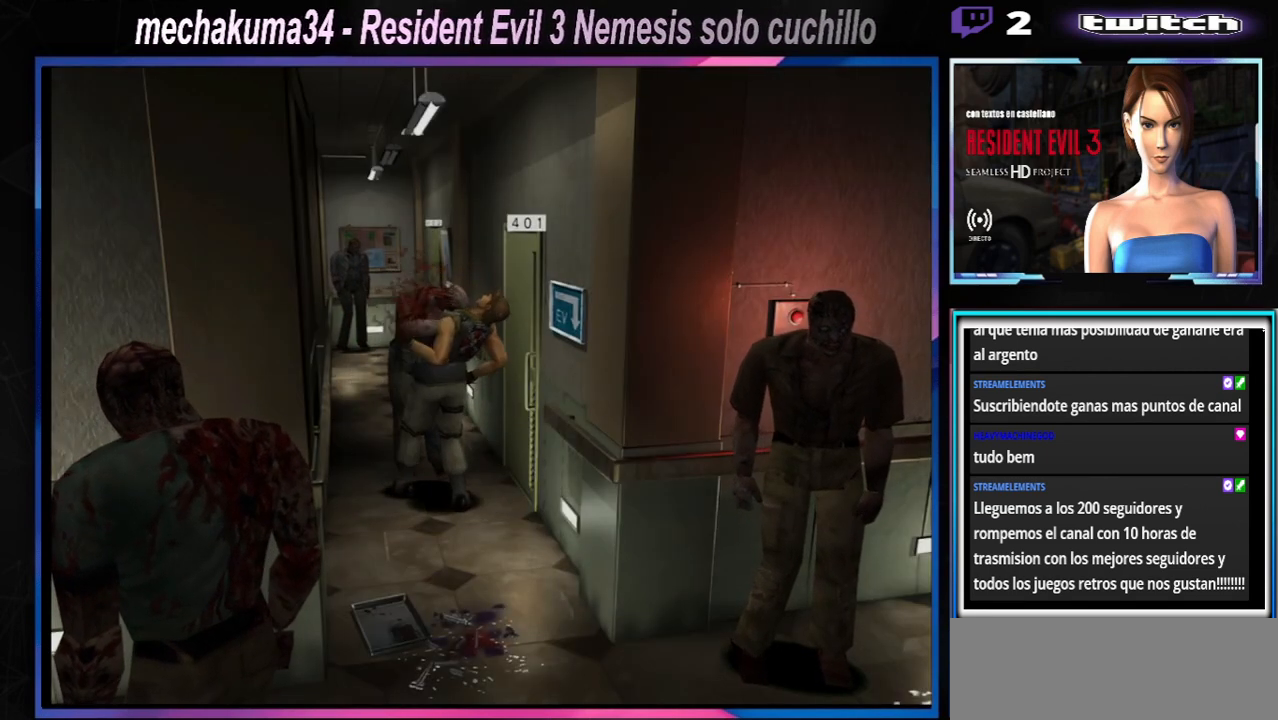
{"buttons": [], "left_stick": "center", "events": [[67, "R1", "down"], [167, "left_stick", "left"], [200, "R1", "up"], [233, "Y", "up"], [267, "R1", "down"], [300, "Y", "down"], [400, "R1", "up"], [400, "Y", "up"], [400, "left_stick", "center"], [433, "B", "up"], [433, "X", "up"], [467, "A", "up"]]}
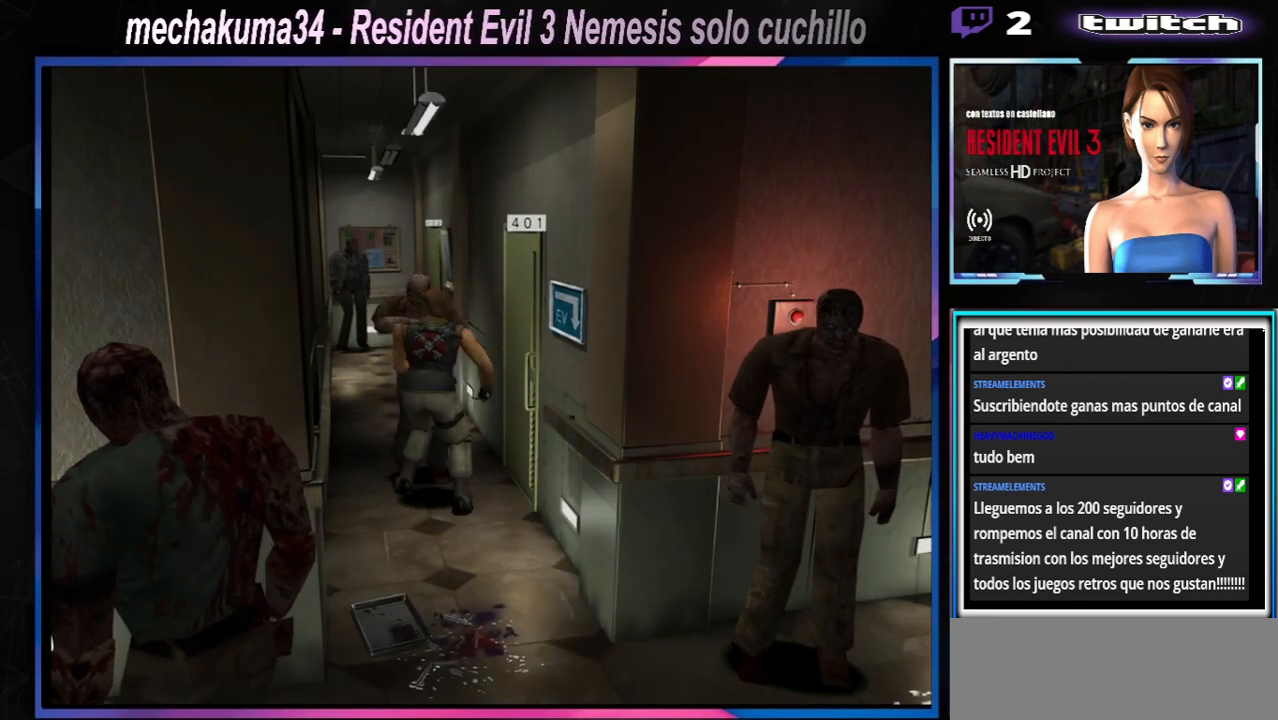
{"buttons": ["X"], "left_stick": "up-left", "events": [[67, "X", "down"], [100, "left_stick", "left"], [167, "left_stick", "center"], [233, "left_stick", "up-right"], [367, "left_stick", "up-left"]]}
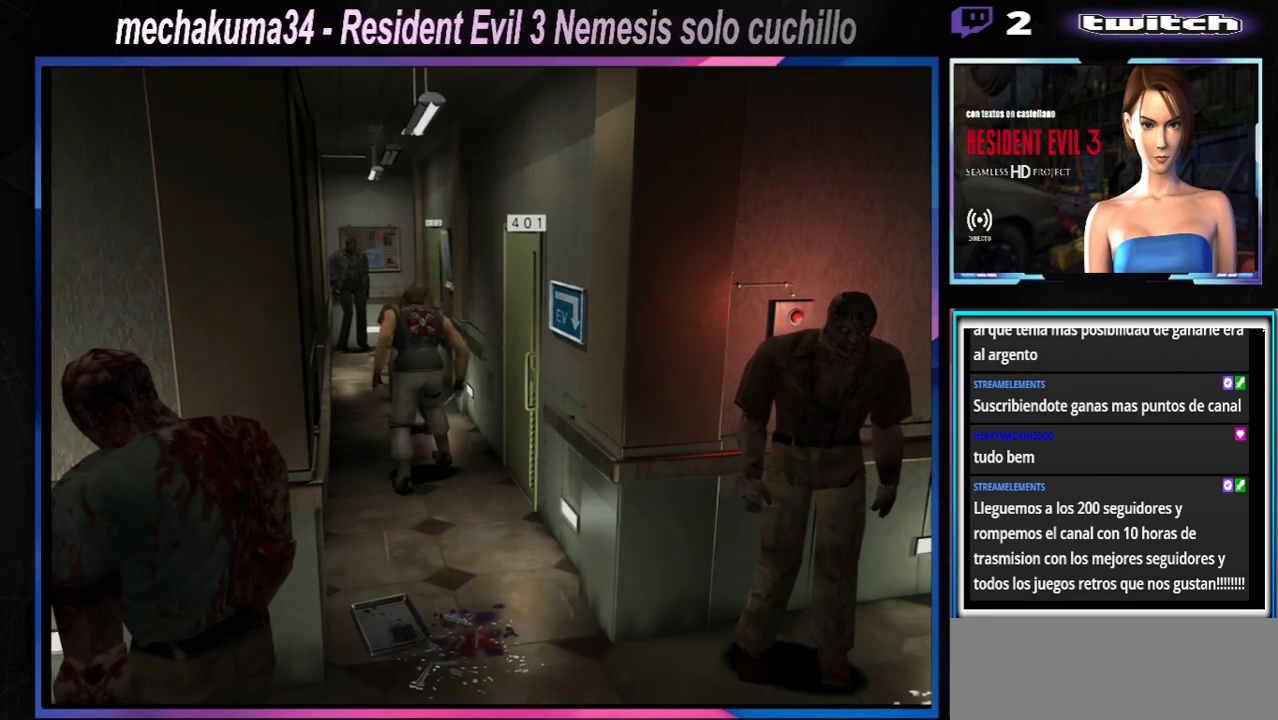
{"buttons": ["X"], "left_stick": "left", "events": [[200, "left_stick", "left"]]}
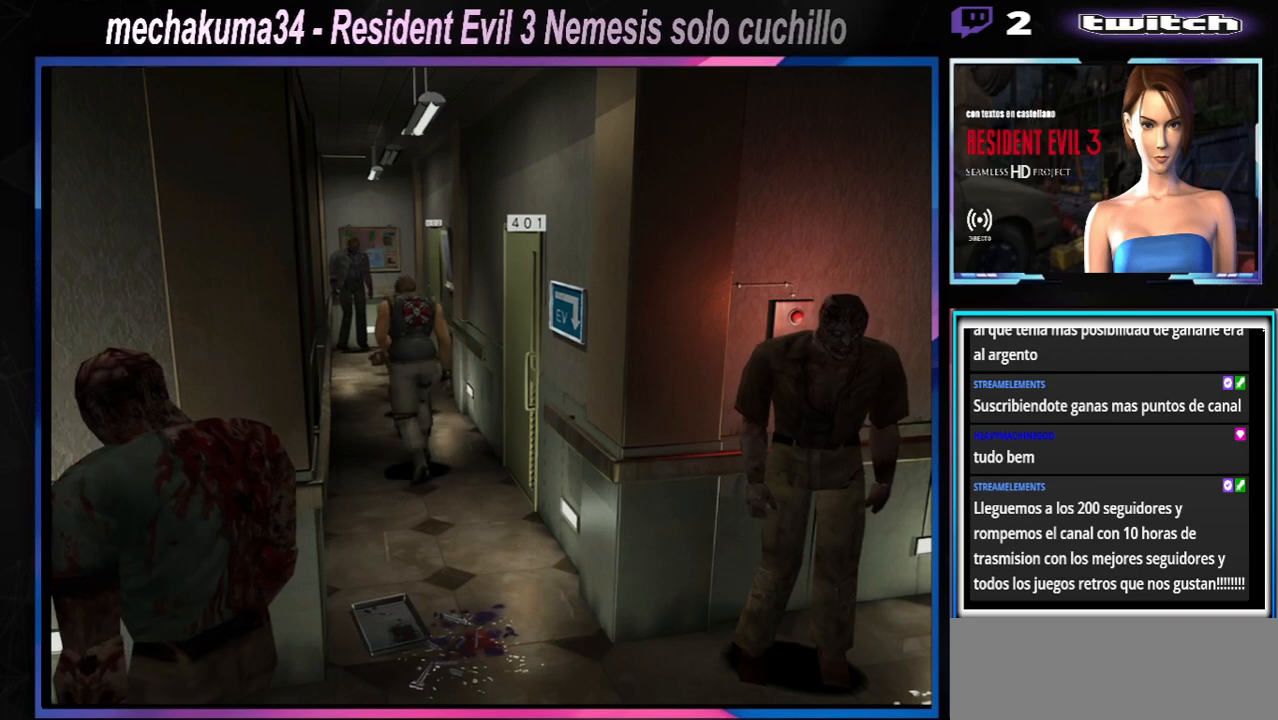
{"buttons": ["A", "X"], "left_stick": "up-right", "events": [[100, "left_stick", "up"], [200, "left_stick", "up-right"], [433, "A", "down"]]}
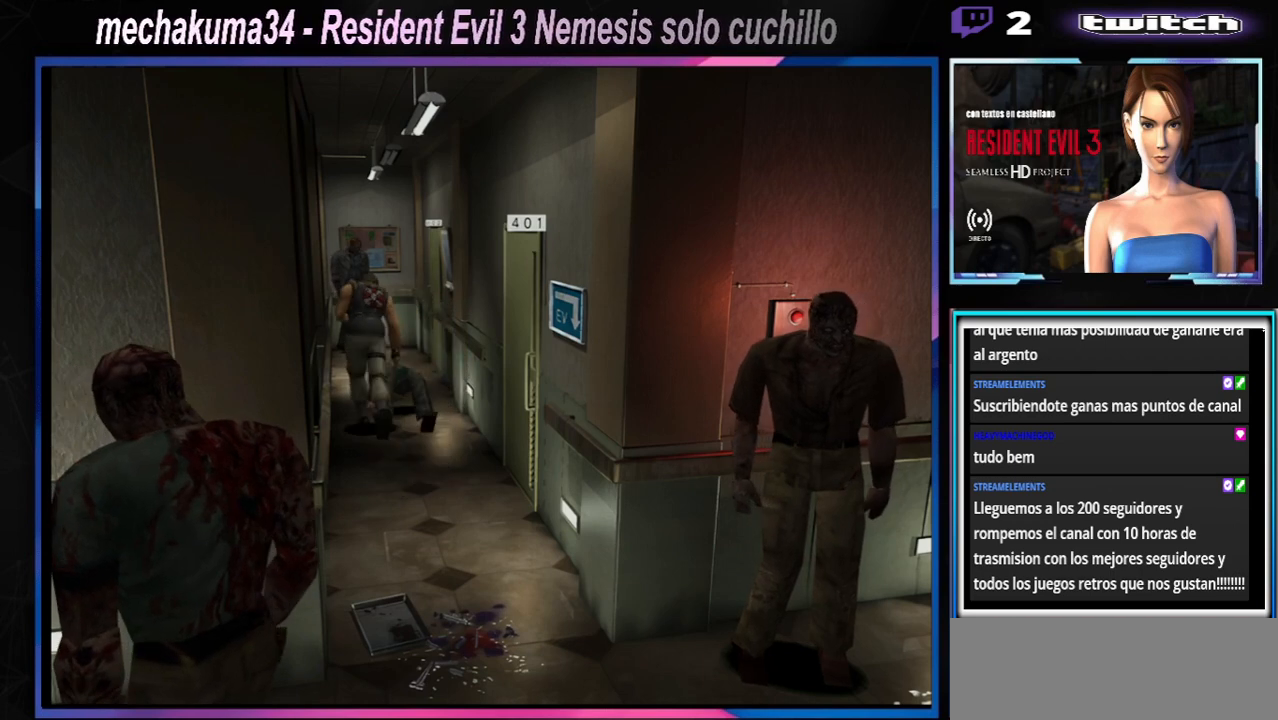
{"buttons": ["X"], "left_stick": "up-right", "events": [[33, "left_stick", "up"], [100, "A", "up"], [200, "left_stick", "up-right"]]}
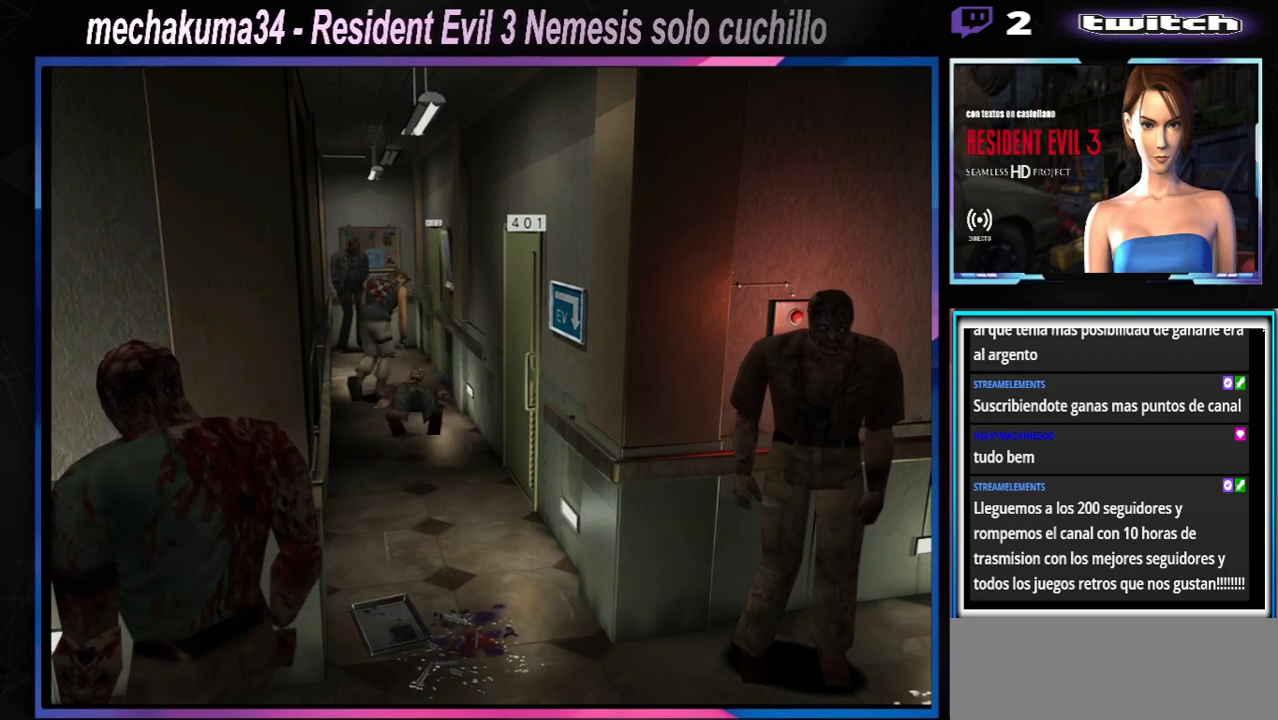
{"buttons": [], "left_stick": "right", "events": [[100, "left_stick", "up"], [233, "A", "down"], [300, "left_stick", "up-left"], [400, "A", "up"], [400, "X", "up"], [467, "left_stick", "right"]]}
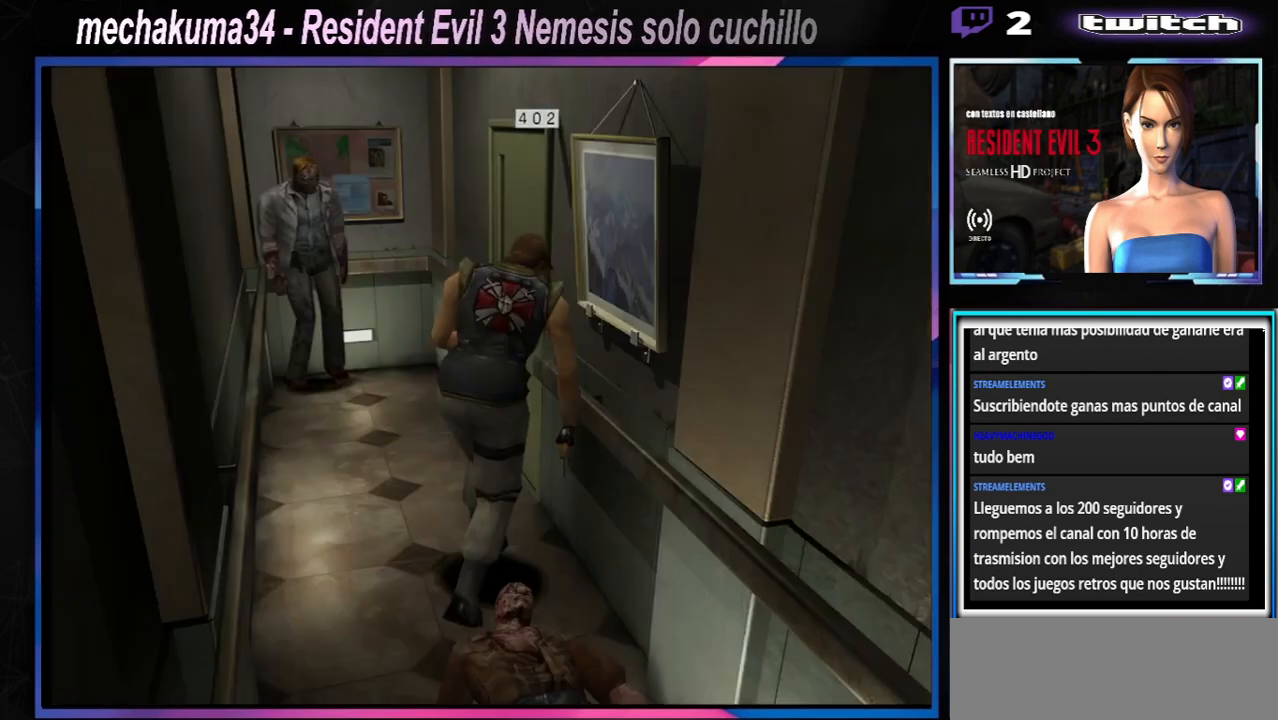
{"buttons": [], "left_stick": "center", "events": [[67, "Y", "down"], [167, "Y", "up"], [167, "left_stick", "center"], [267, "Y", "down"], [400, "Y", "up"]]}
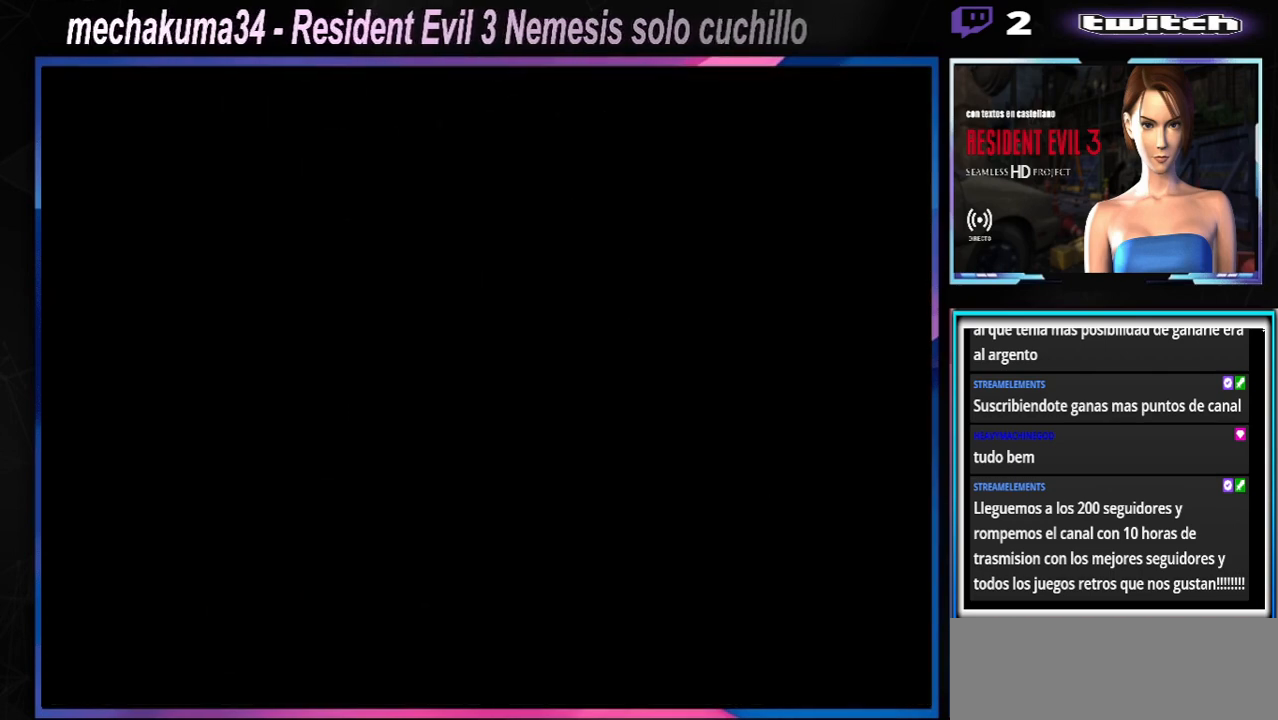
{"buttons": [], "left_stick": "right", "events": [[200, "left_stick", "down"], [333, "left_stick", "center"], [467, "left_stick", "right"]]}
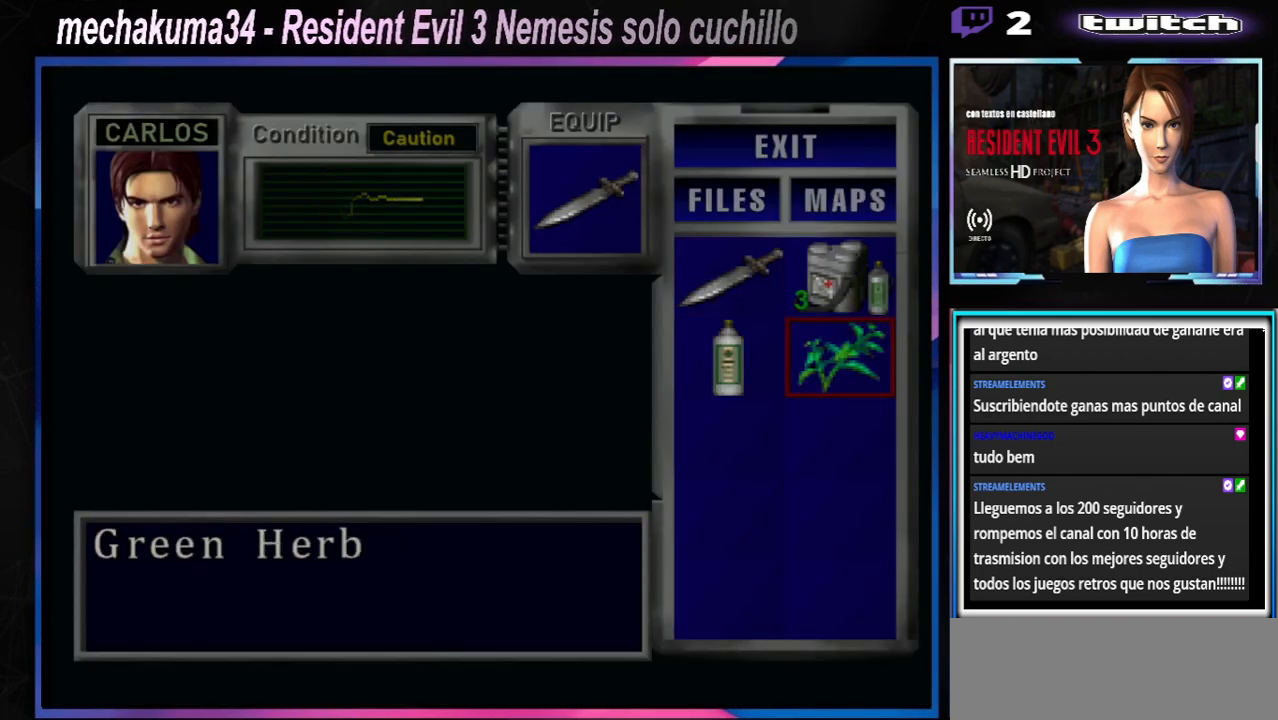
{"buttons": [], "left_stick": "center", "events": [[100, "left_stick", "center"], [133, "A", "down"], [200, "A", "up"]]}
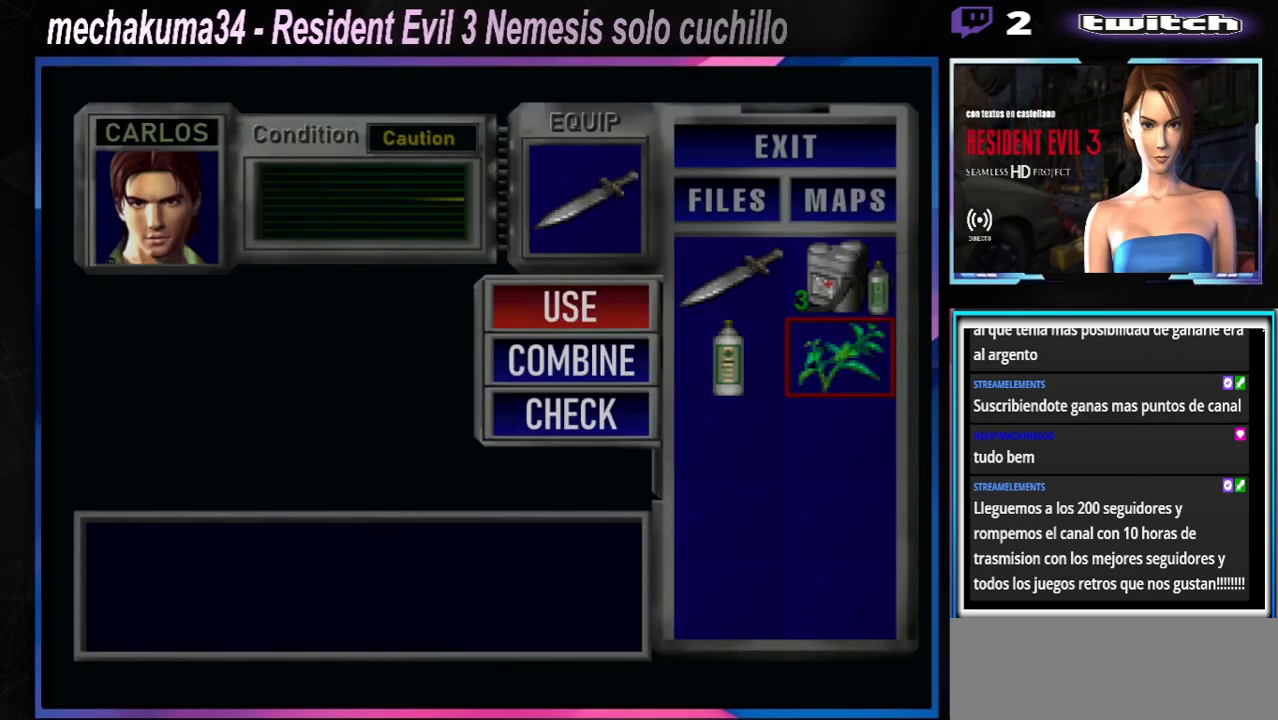
{"buttons": [], "left_stick": "center", "events": []}
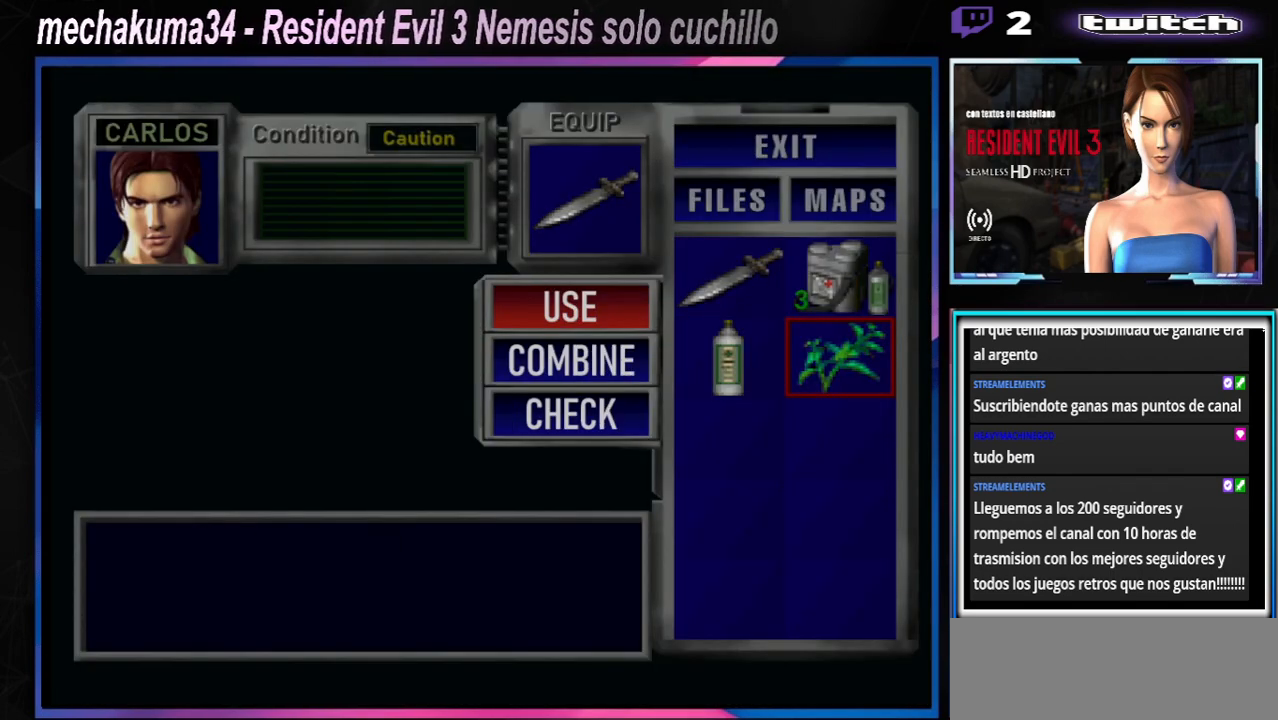
{"buttons": [], "left_stick": "center", "events": [[300, "Y", "down"], [433, "Y", "up"]]}
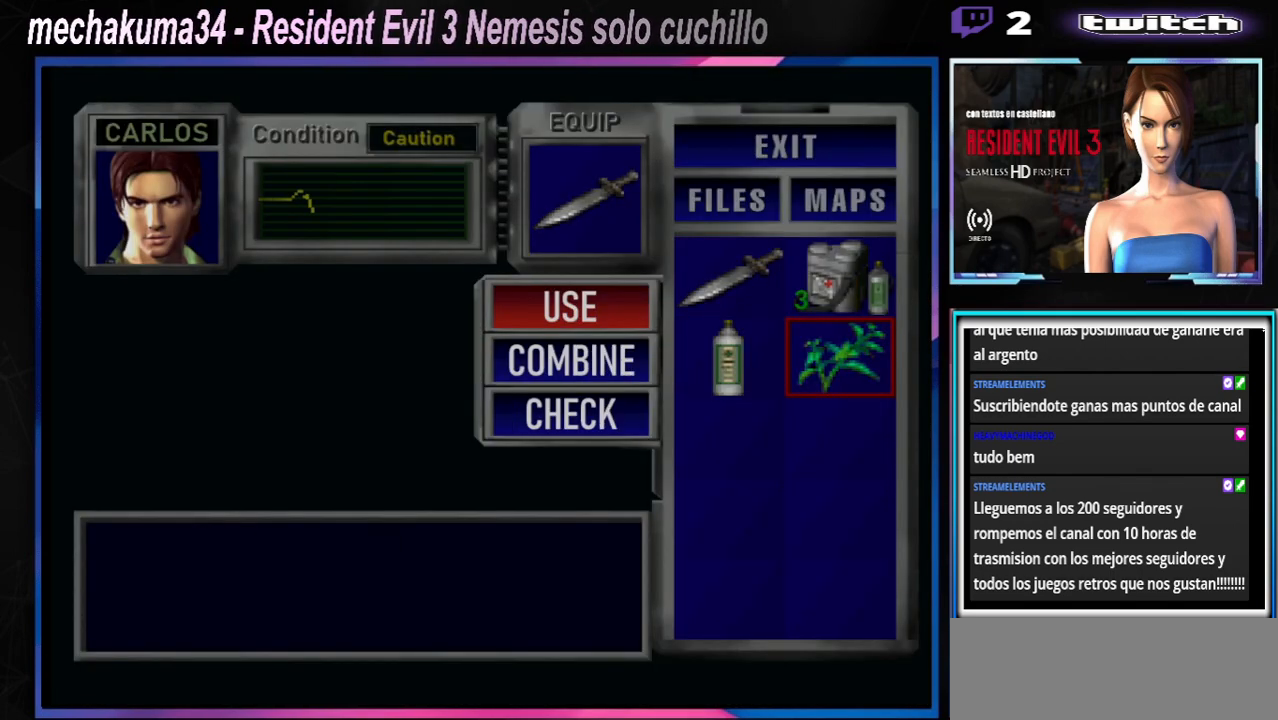
{"buttons": [], "left_stick": "center", "events": [[67, "X", "down"], [67, "left_stick", "left"], [200, "X", "up"], [200, "left_stick", "center"]]}
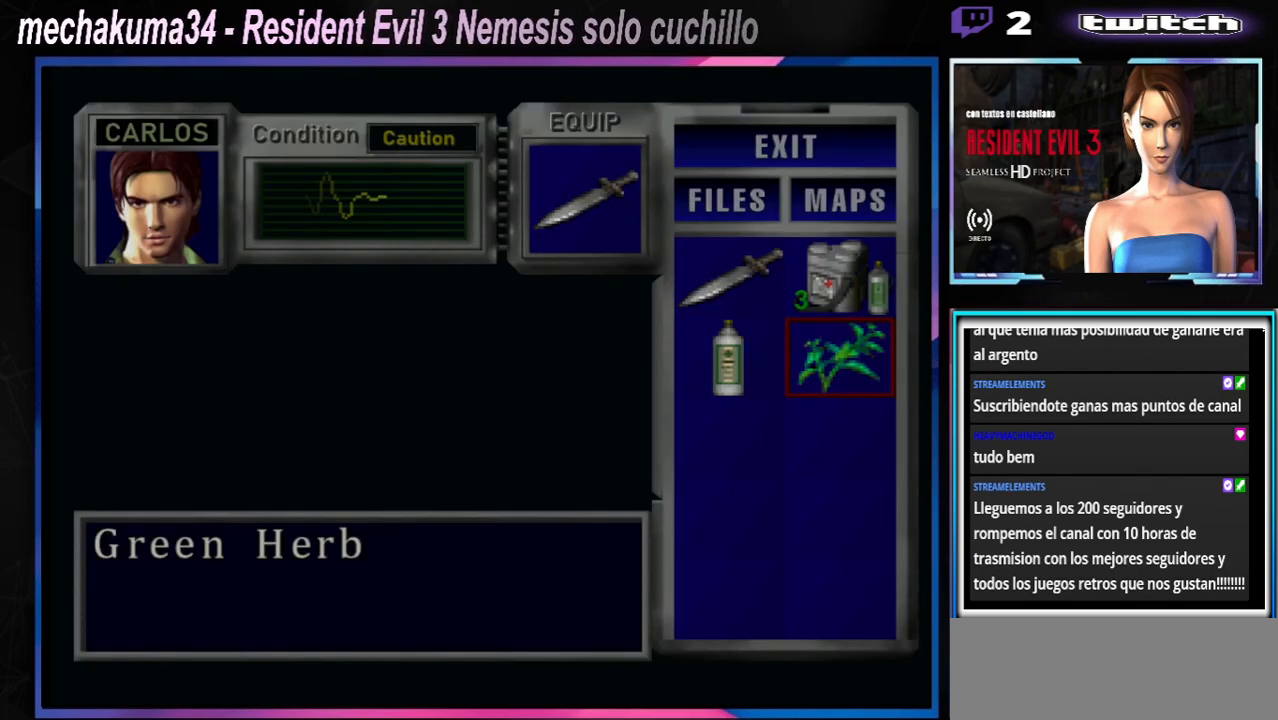
{"buttons": [], "left_stick": "center", "events": [[167, "B", "down"], [267, "B", "up"], [400, "Y", "down"], [500, "Y", "up"]]}
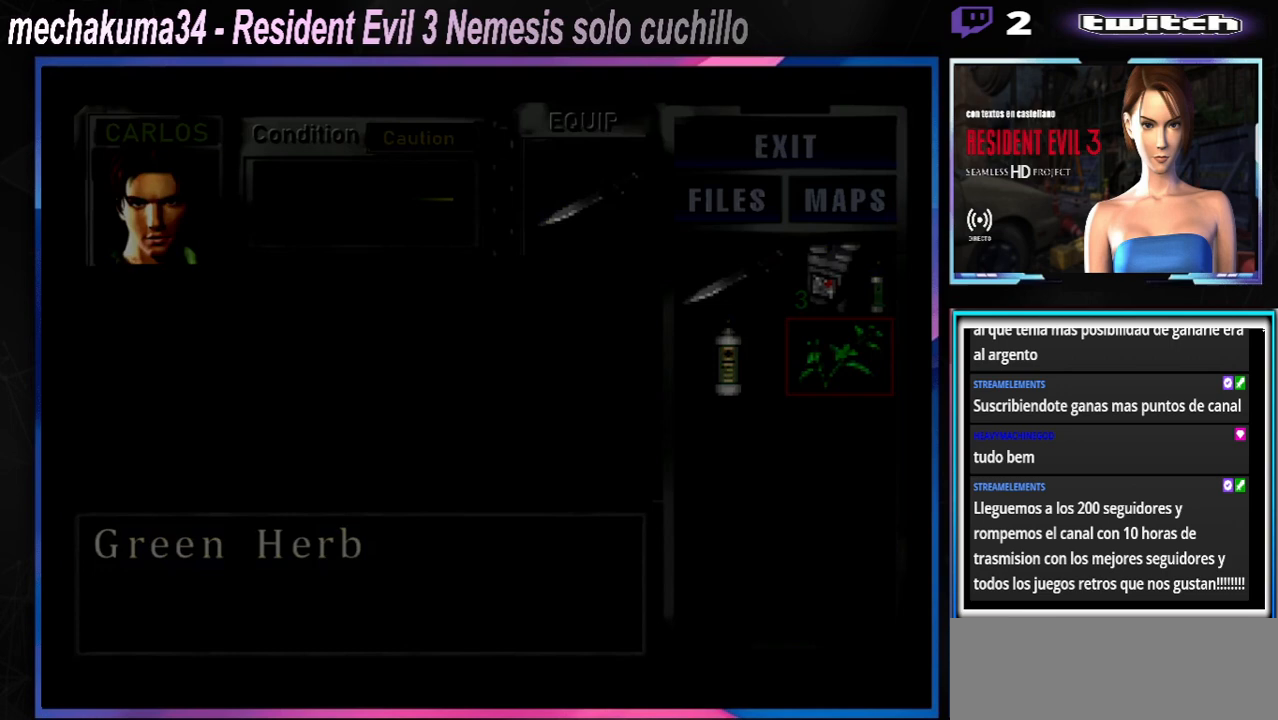
{"buttons": ["A", "X"], "left_stick": "up-left"}
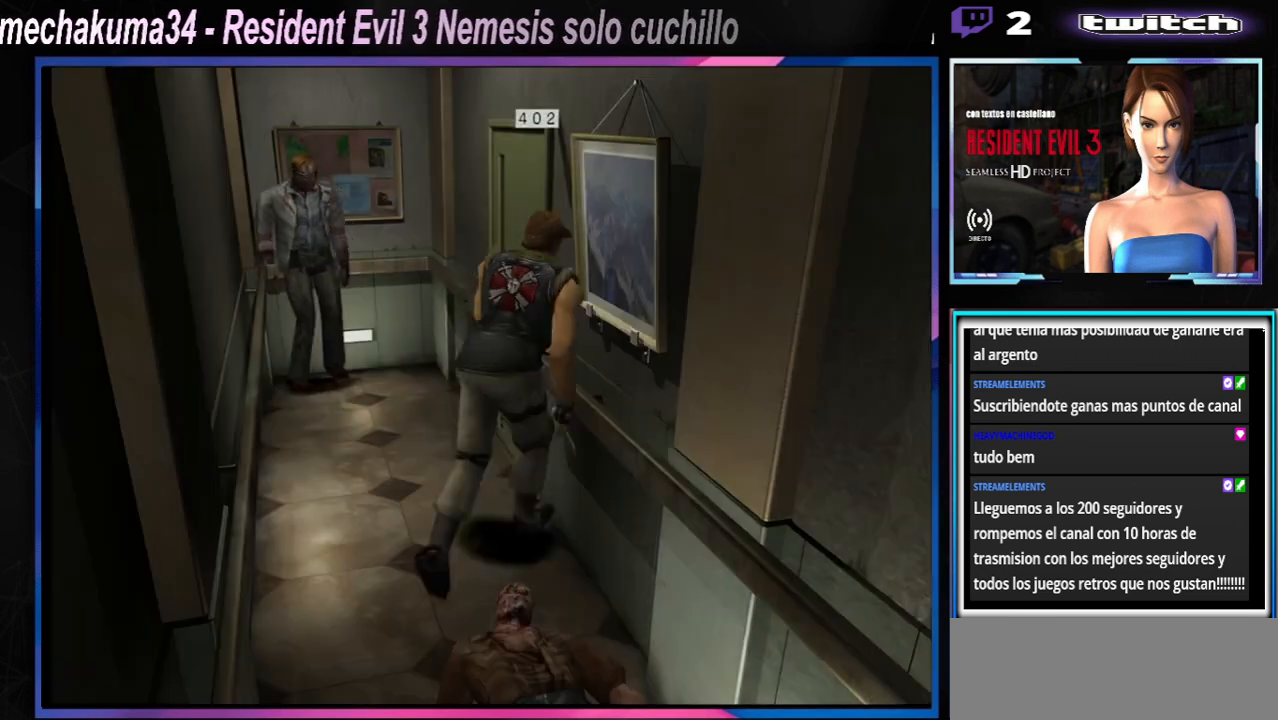
{"buttons": ["A", "X"], "left_stick": "right", "events": [[167, "A", "up"], [167, "left_stick", "up-right"], [233, "A", "down"], [400, "A", "up"], [467, "A", "down"], [500, "left_stick", "right"]]}
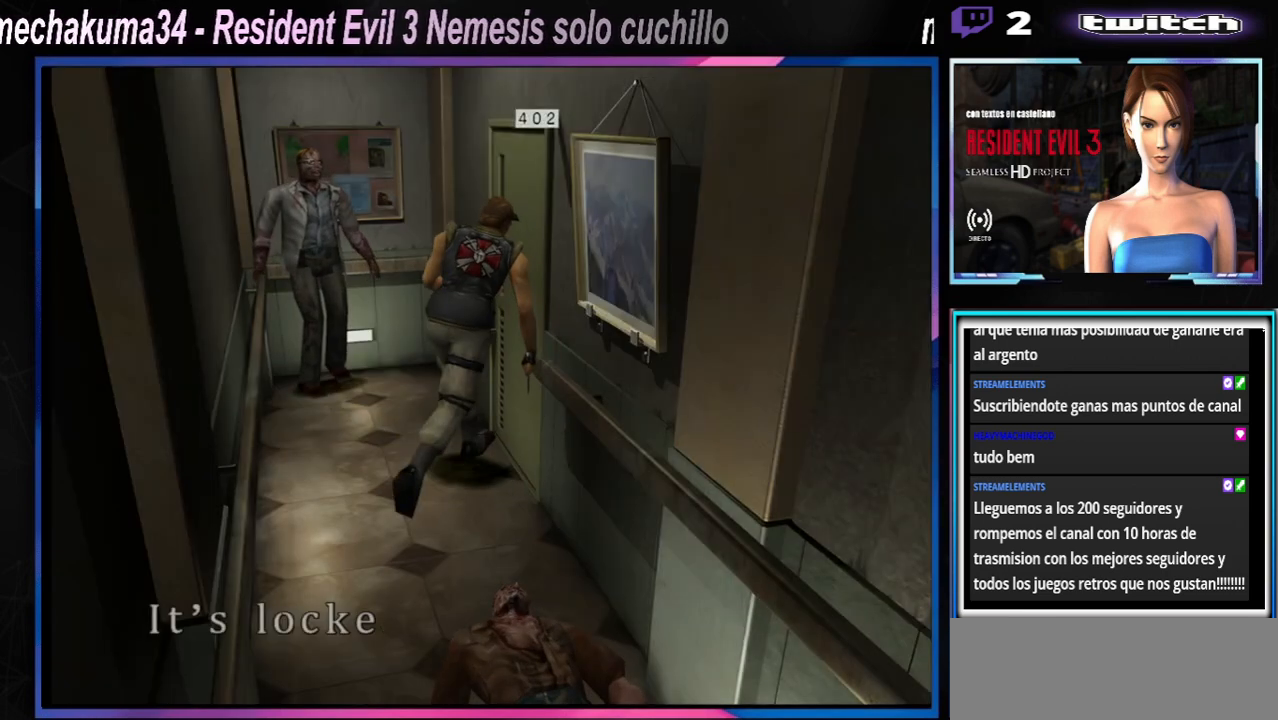
{"buttons": [], "left_stick": "center", "events": [[133, "A", "up"], [267, "A", "down"], [300, "left_stick", "center"], [400, "X", "up"], [433, "A", "up"]]}
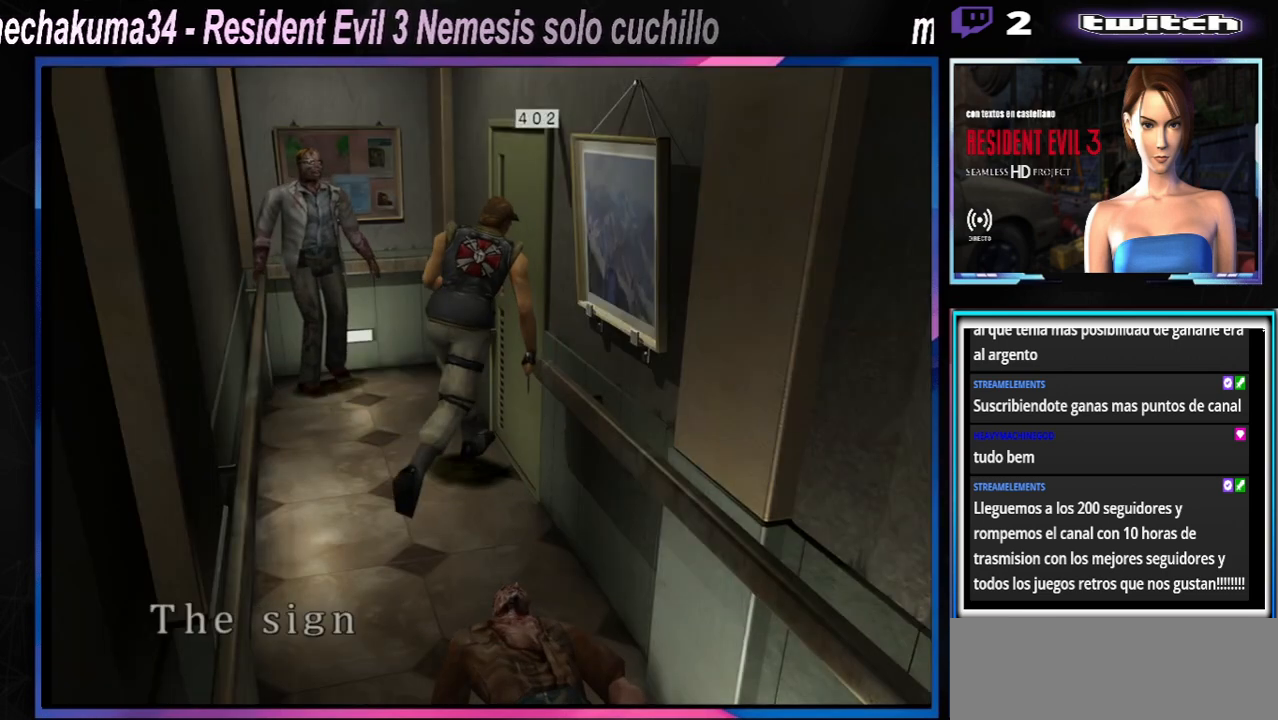
{"buttons": ["A"], "left_stick": "center", "events": [[133, "A", "down"], [300, "A", "up"], [367, "A", "down"]]}
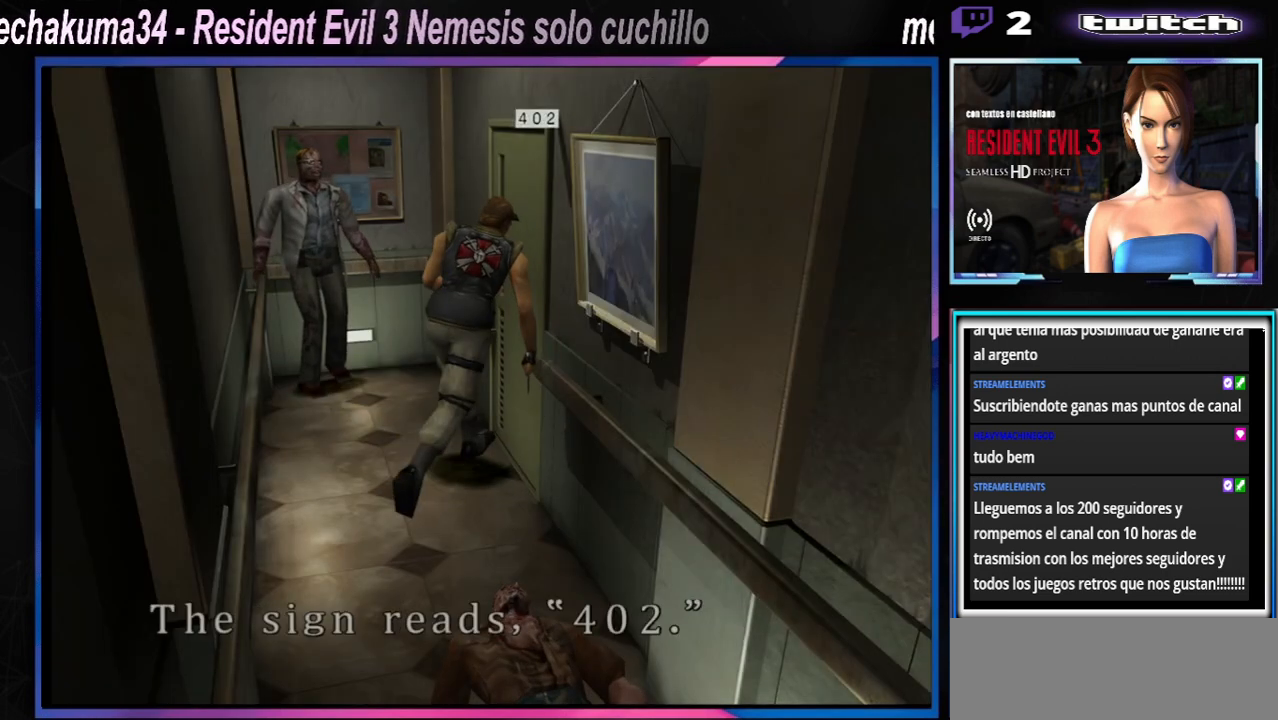
{"buttons": [], "left_stick": "center", "events": [[33, "A", "up"]]}
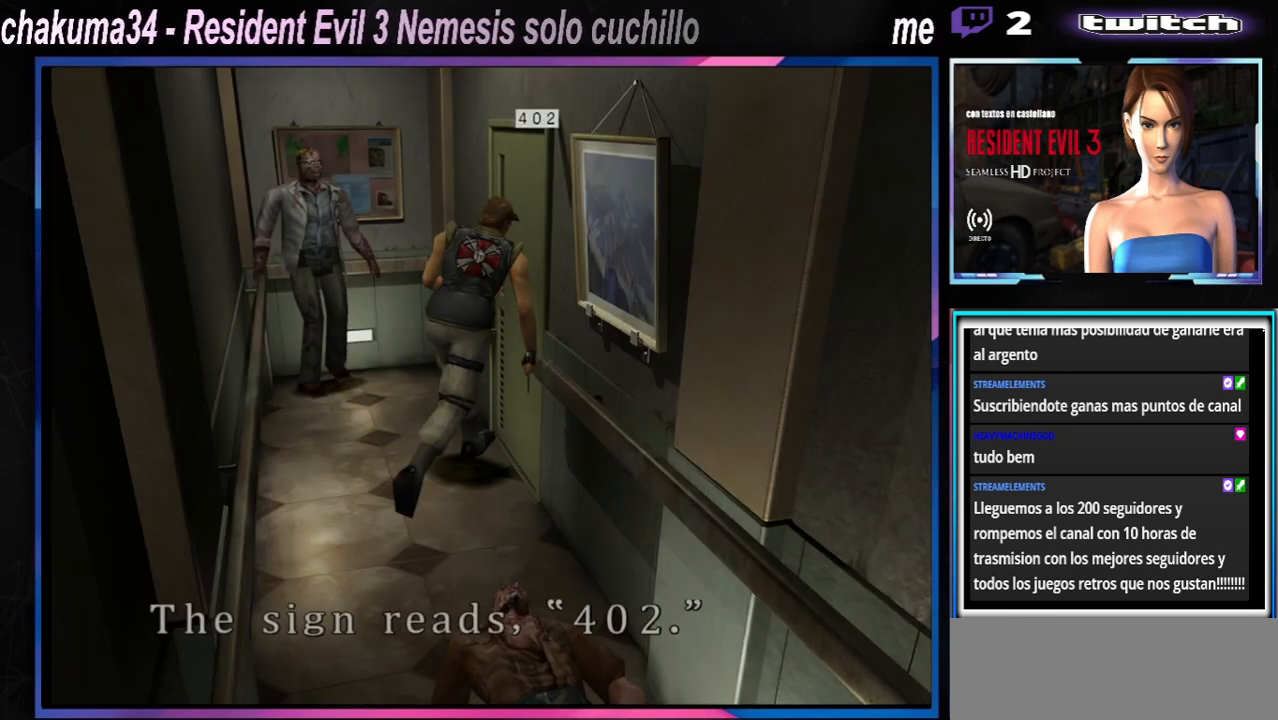
{"buttons": ["X"], "left_stick": "right", "events": [[200, "A", "down"], [233, "left_stick", "right"], [300, "A", "up"], [400, "X", "down"]]}
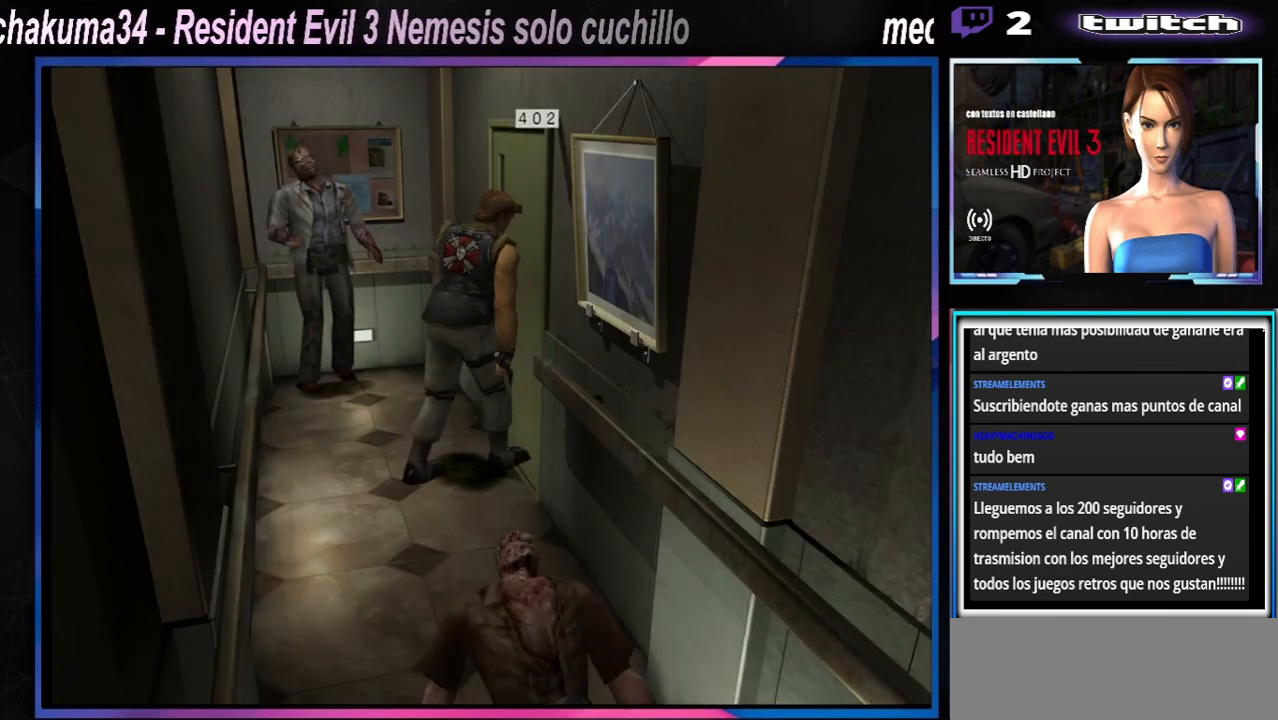
{"buttons": ["X"], "left_stick": "right", "events": []}